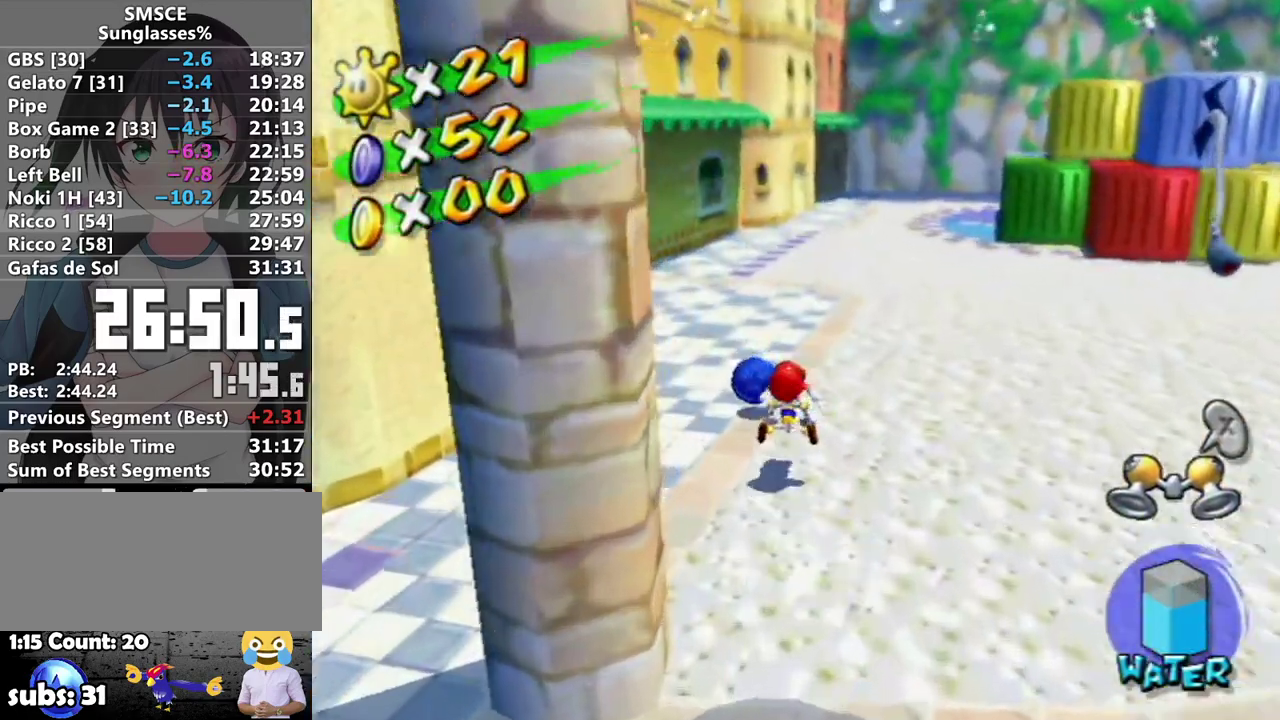
Gameplay with a controller (Nintendo layout); each line is a JSON object with the inputs held at the frame after it. "events" lists button and stick changes between this image and that frame as [ms after this image, input, new state], when the widget could be followed in between. Not read: L3 R3.
{"buttons": [], "left_stick": "up-right", "right_stick": "center", "events": [[100, "left_stick", "up"], [350, "A", "down"], [467, "A", "up"], [500, "left_stick", "up-right"]]}
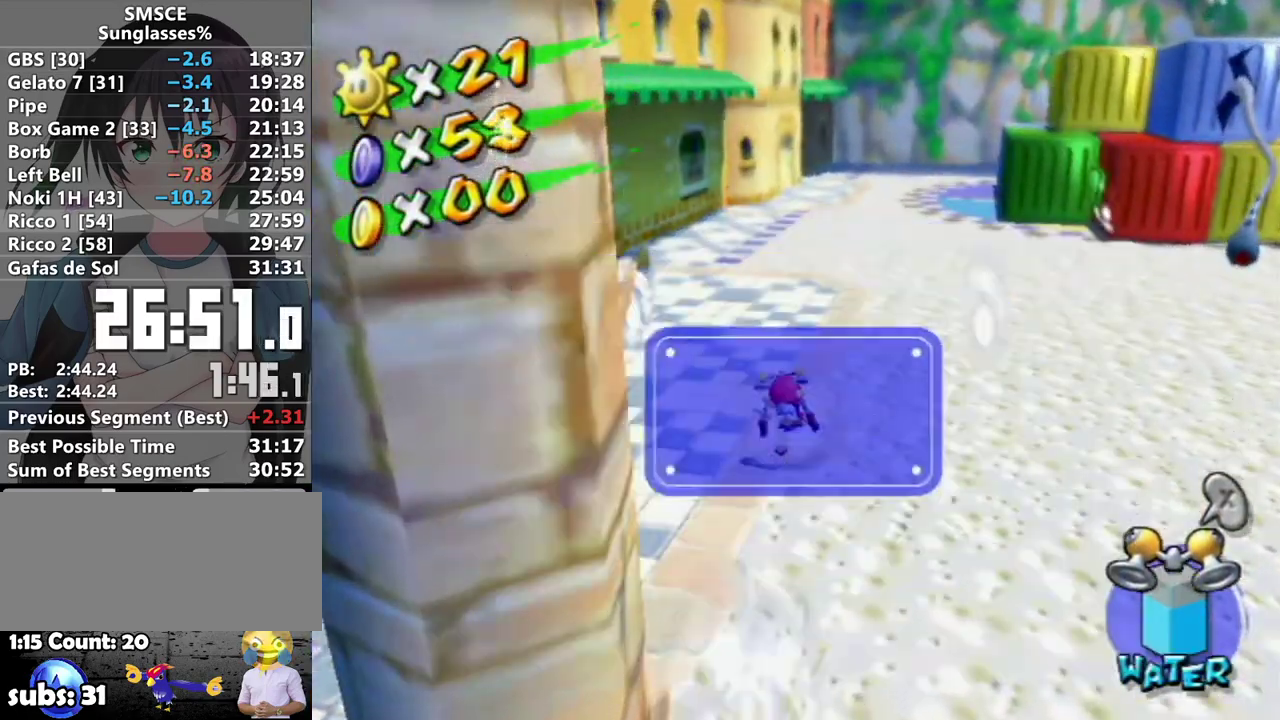
{"buttons": [], "left_stick": "up-right", "right_stick": "center", "events": [[183, "R1", "down"], [250, "R1", "up"], [317, "B", "down"], [433, "B", "up"]]}
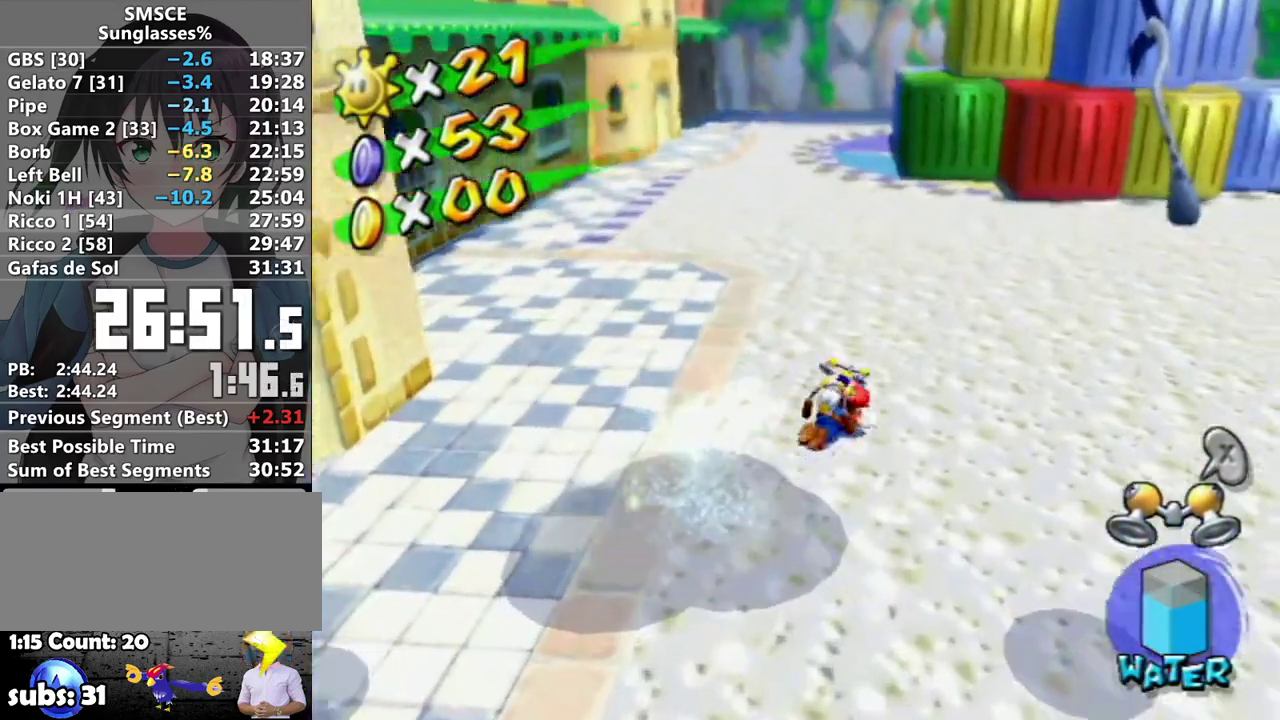
{"buttons": [], "left_stick": "up-right", "right_stick": "center", "events": [[283, "A", "down"], [433, "A", "up"]]}
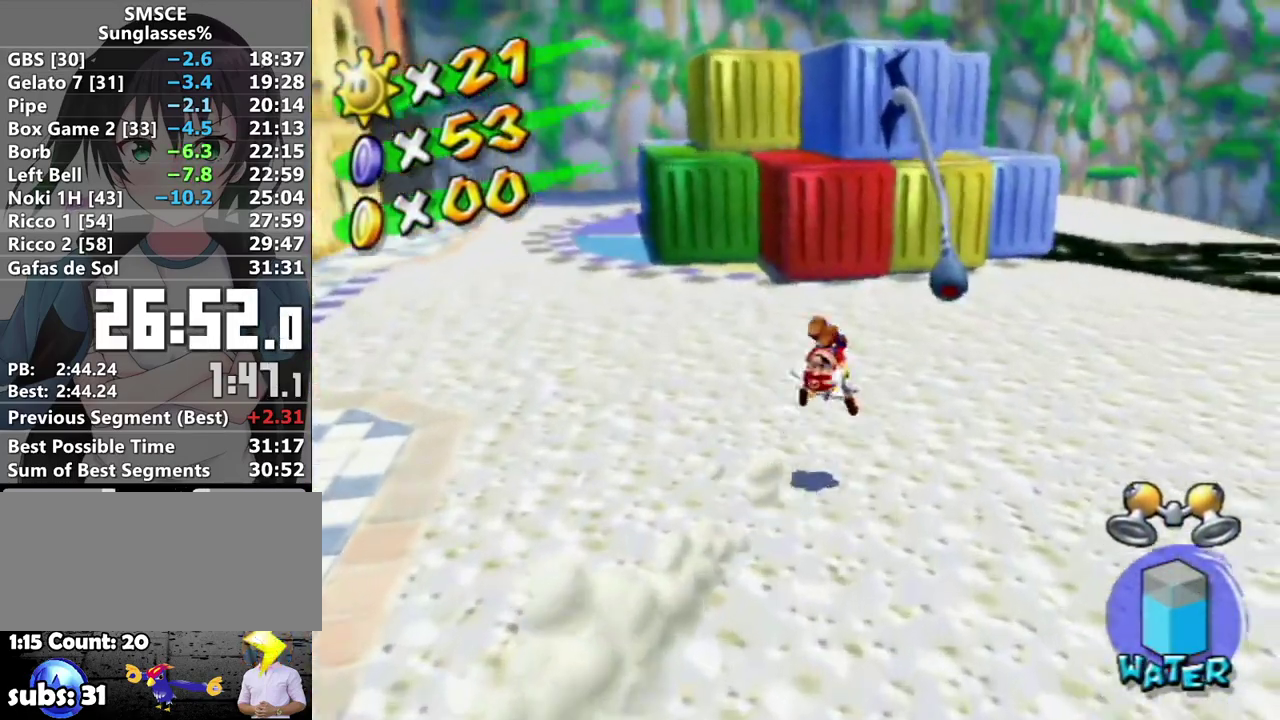
{"buttons": [], "left_stick": "up", "right_stick": "center", "events": [[217, "right_stick", "right"], [283, "right_stick", "center"], [417, "left_stick", "up"]]}
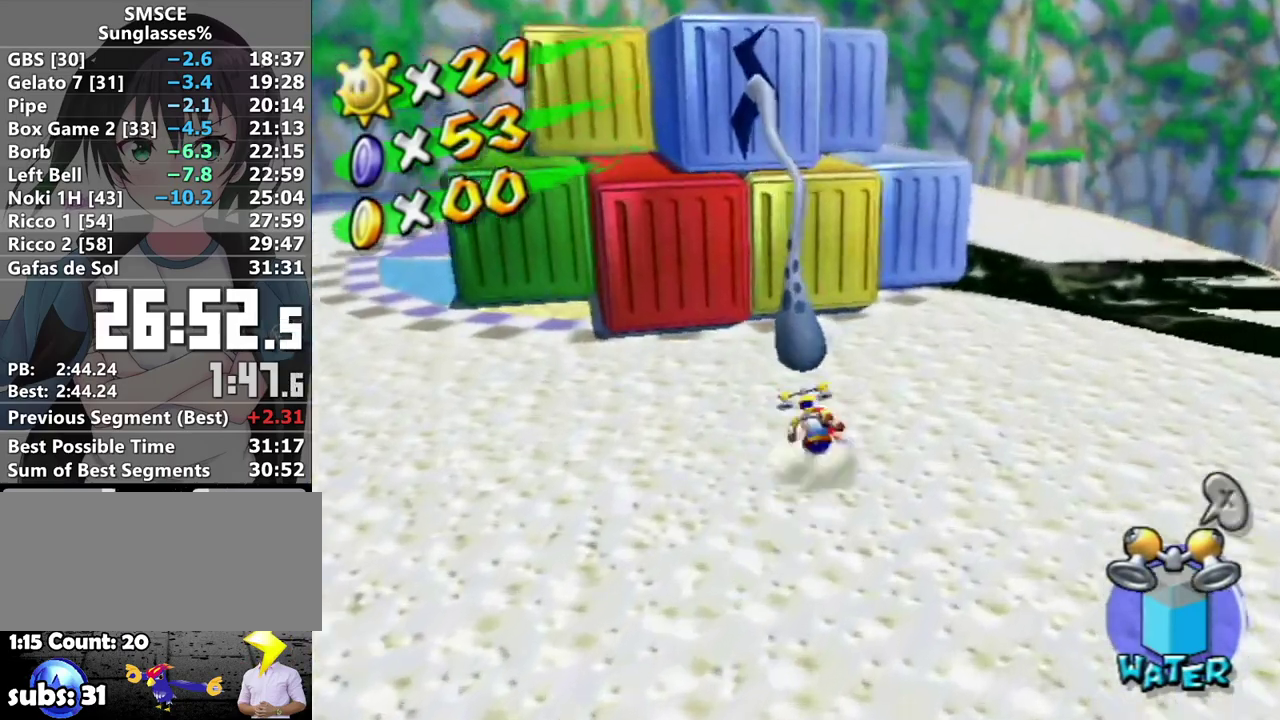
{"buttons": ["B"], "left_stick": "down", "right_stick": "center", "events": [[33, "B", "down"], [183, "left_stick", "down-right"], [233, "left_stick", "down"]]}
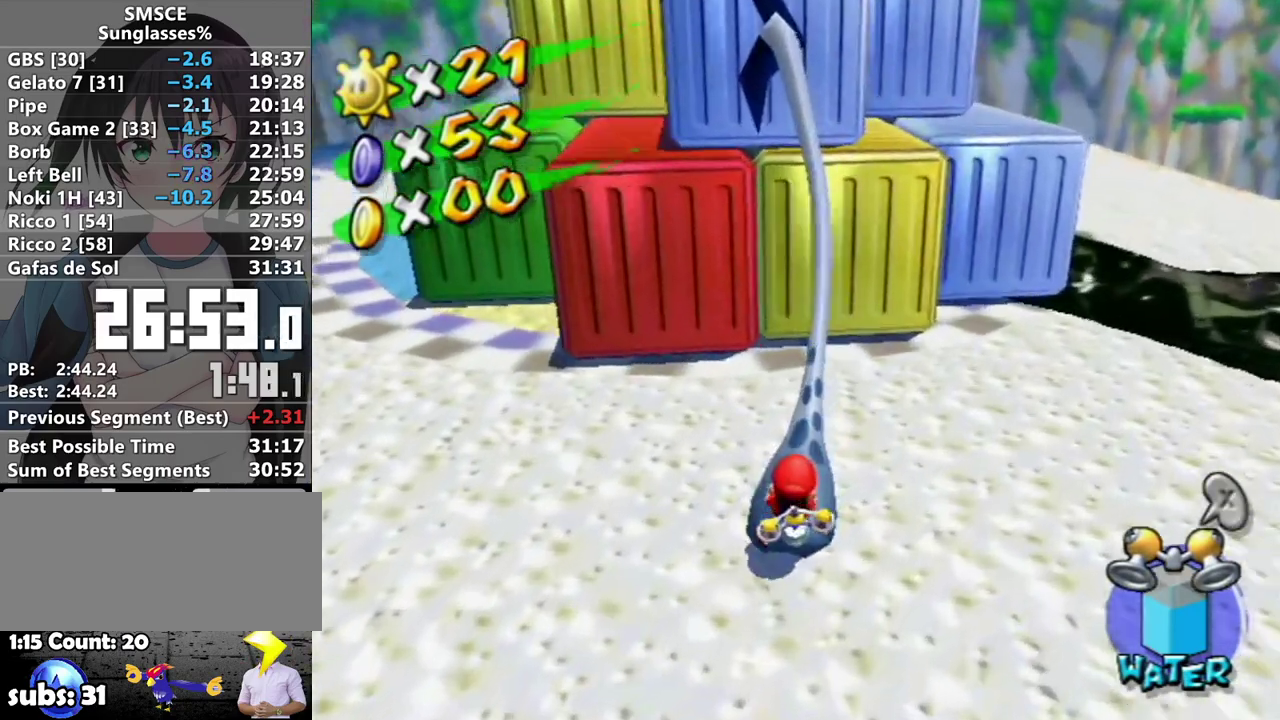
{"buttons": ["B"], "left_stick": "down", "right_stick": "center", "events": []}
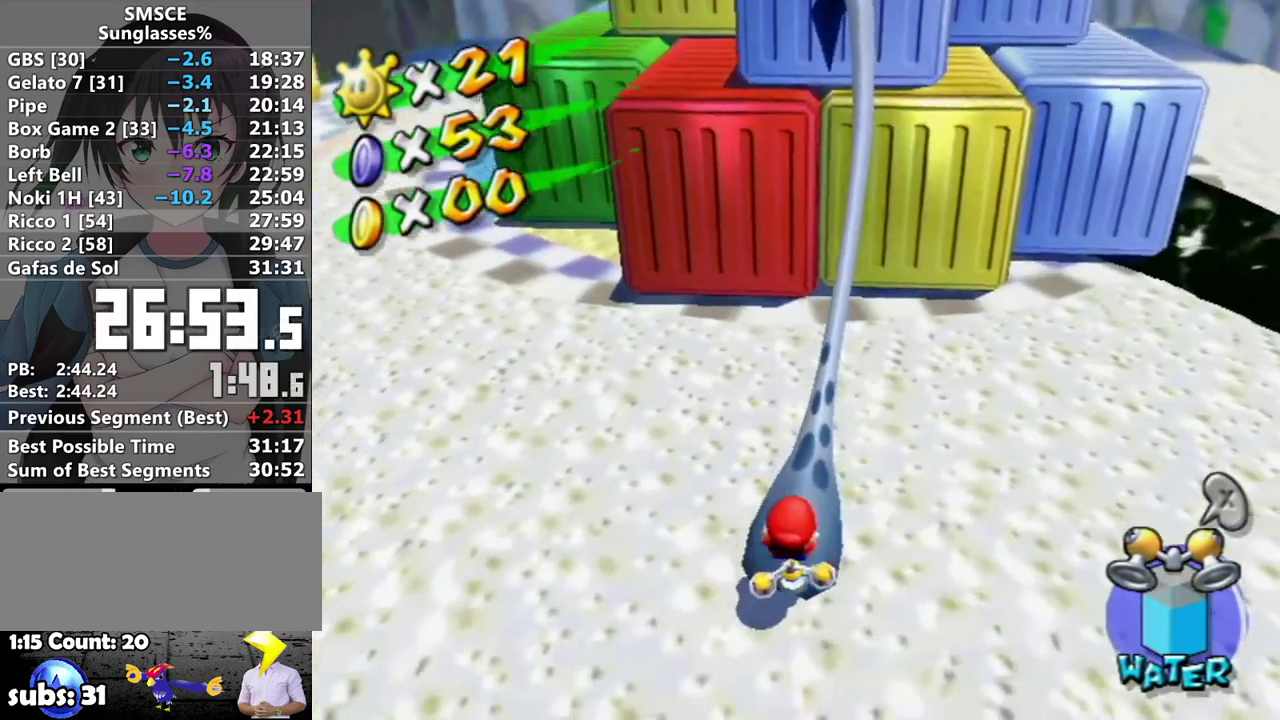
{"buttons": ["B"], "left_stick": "down", "right_stick": "center", "events": []}
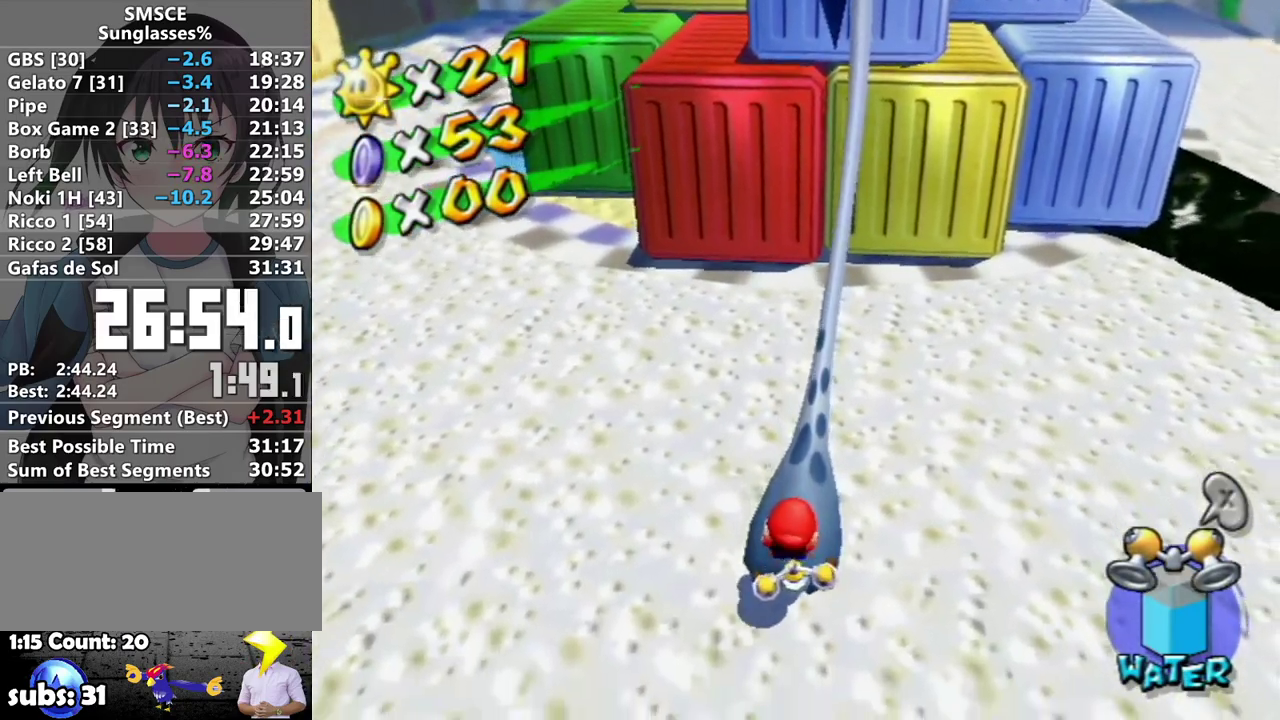
{"buttons": ["B"], "left_stick": "down", "right_stick": "center", "events": []}
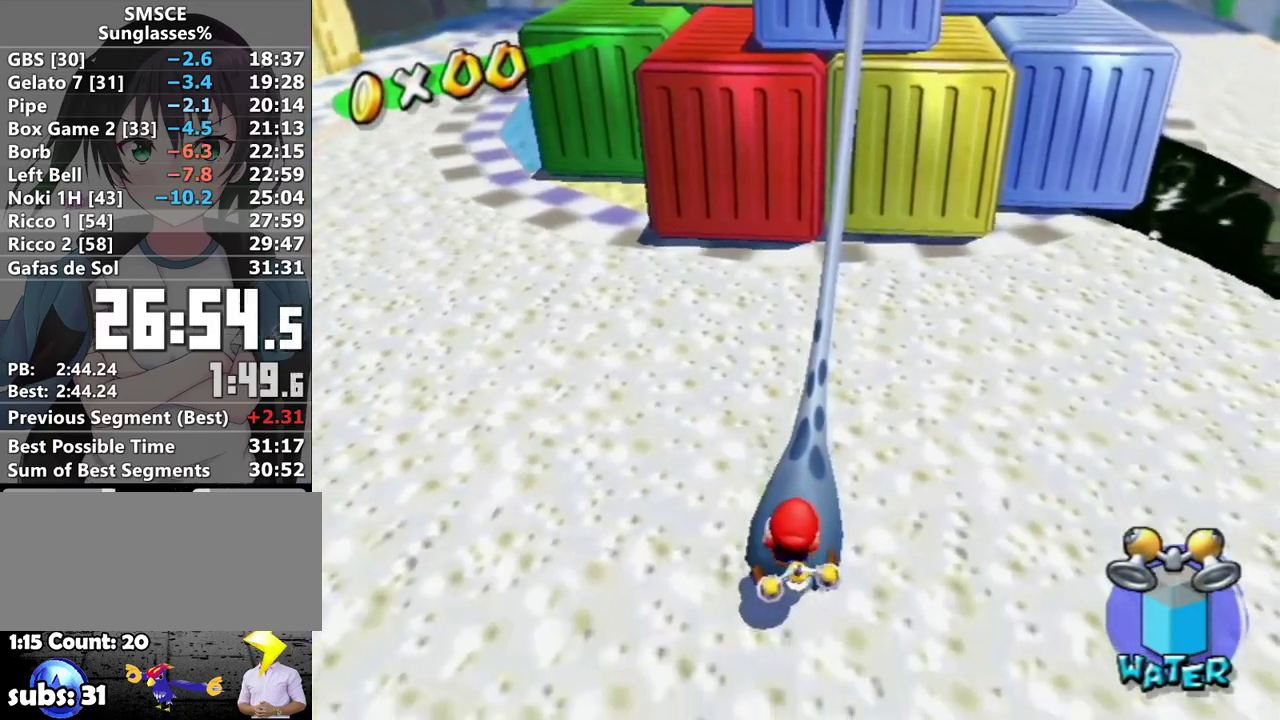
{"buttons": ["B"], "left_stick": "down", "right_stick": "center", "events": []}
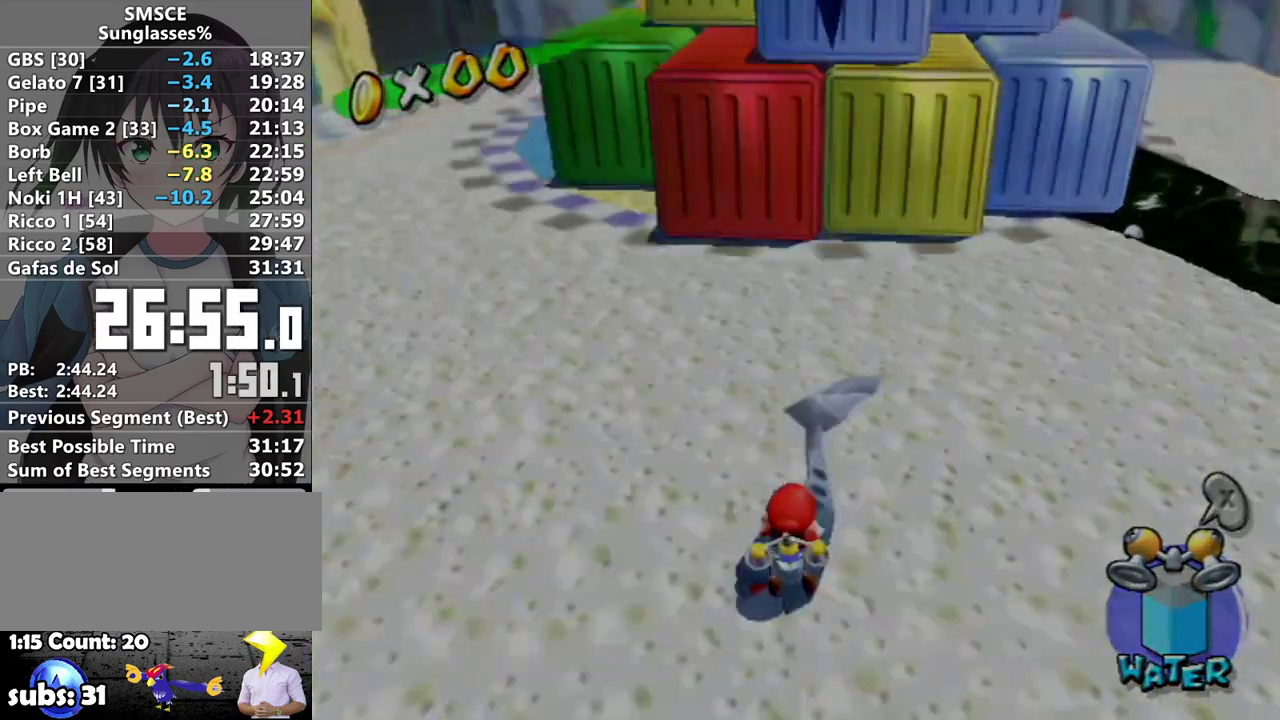
{"buttons": ["A", "B"], "left_stick": "center", "right_stick": "center", "events": [[217, "B", "up"], [217, "left_stick", "center"], [283, "A", "down"], [350, "B", "down"], [383, "A", "up"], [433, "A", "down"], [433, "B", "up"], [500, "B", "down"]]}
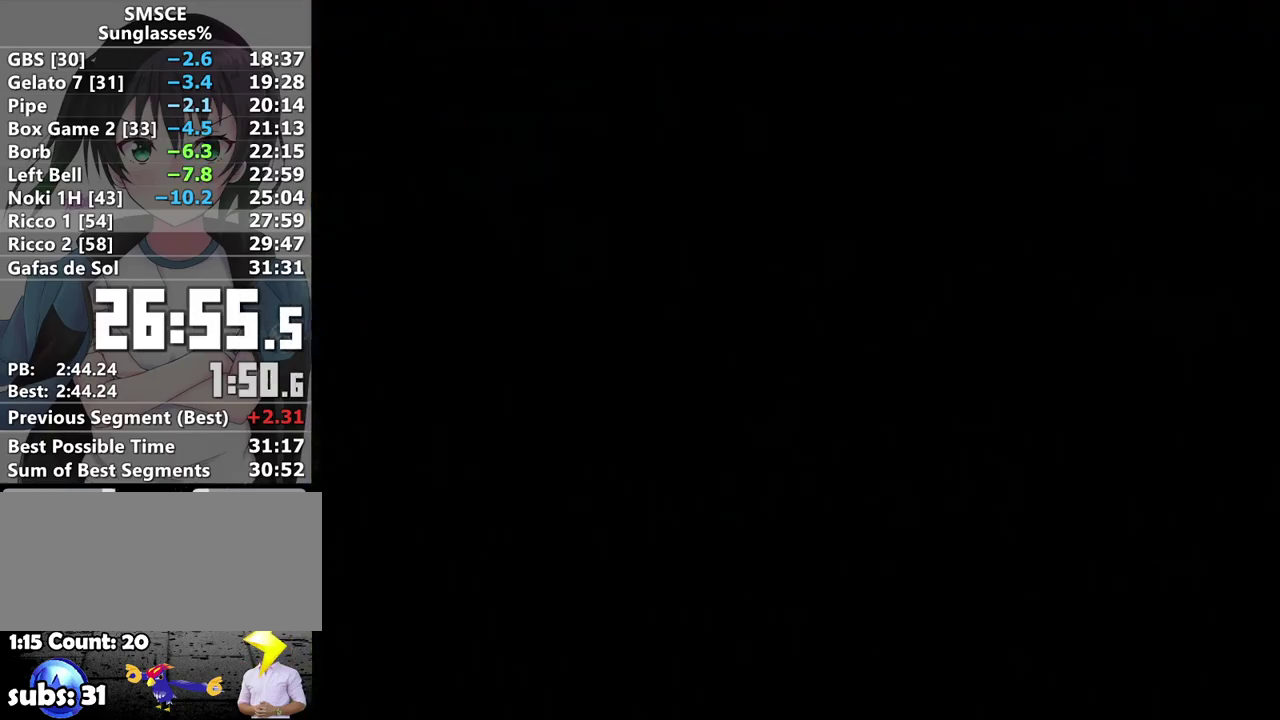
{"buttons": [], "left_stick": "center", "right_stick": "center", "events": [[33, "A", "up"], [67, "B", "up"], [100, "A", "down"], [133, "B", "down"], [167, "A", "up"], [217, "B", "up"], [250, "A", "down"], [317, "A", "up"], [383, "A", "down"], [433, "A", "up"], [433, "B", "down"], [500, "B", "up"]]}
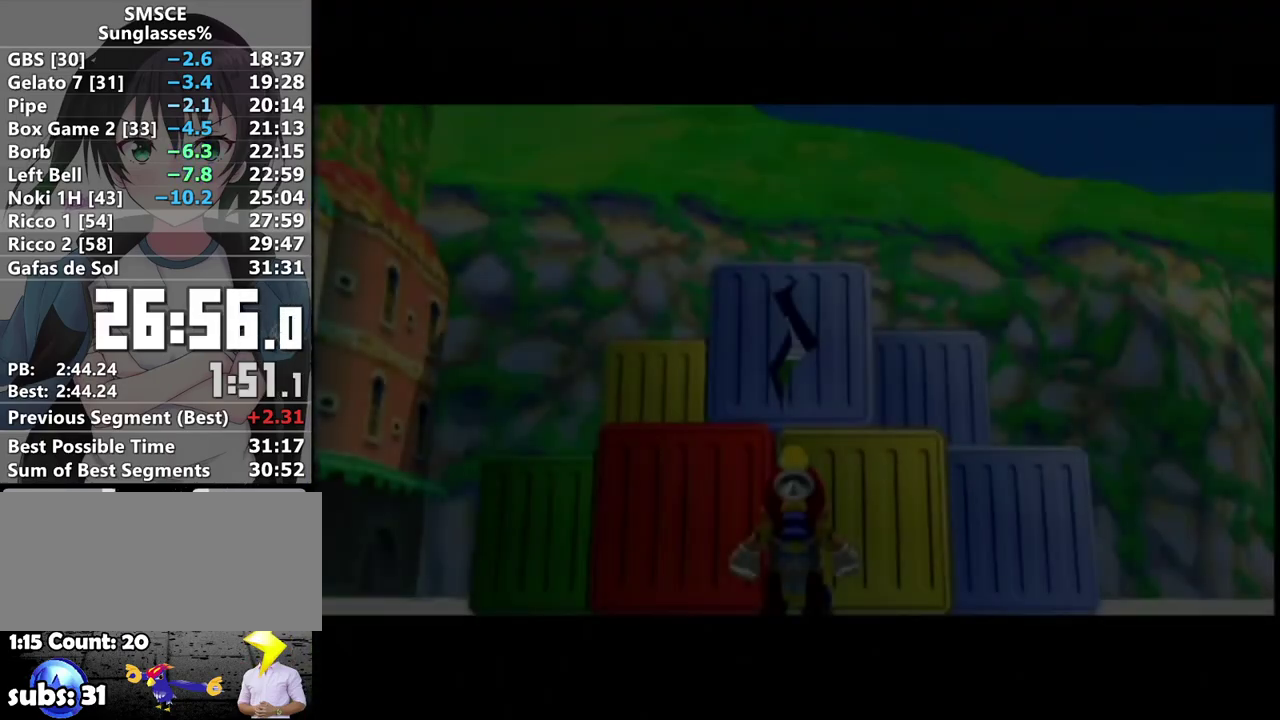
{"buttons": ["A"], "left_stick": "center", "right_stick": "center", "events": [[33, "A", "down"], [67, "B", "down"], [100, "A", "up"], [117, "B", "up"], [183, "A", "down"], [233, "A", "up"], [317, "B", "down"], [367, "B", "up"], [483, "A", "down"]]}
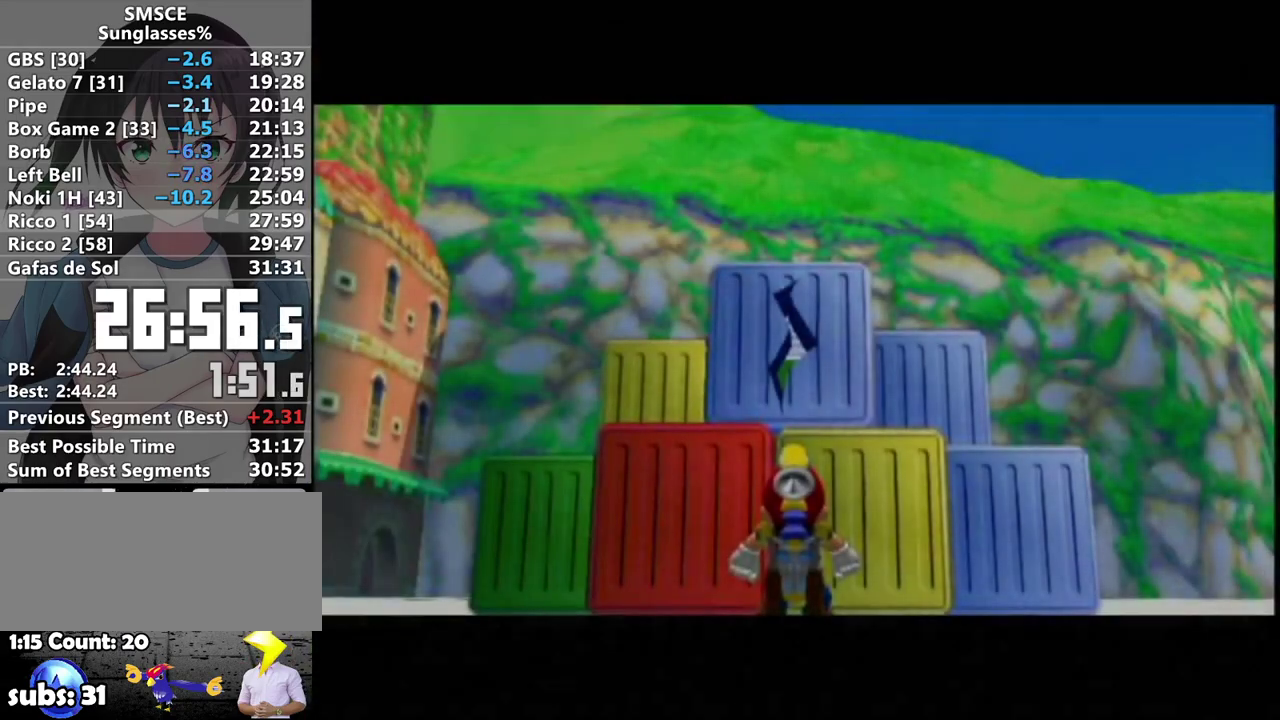
{"buttons": [], "left_stick": "center", "right_stick": "center", "events": [[33, "A", "up"], [167, "A", "down"], [233, "A", "up"], [367, "A", "down"], [417, "A", "up"]]}
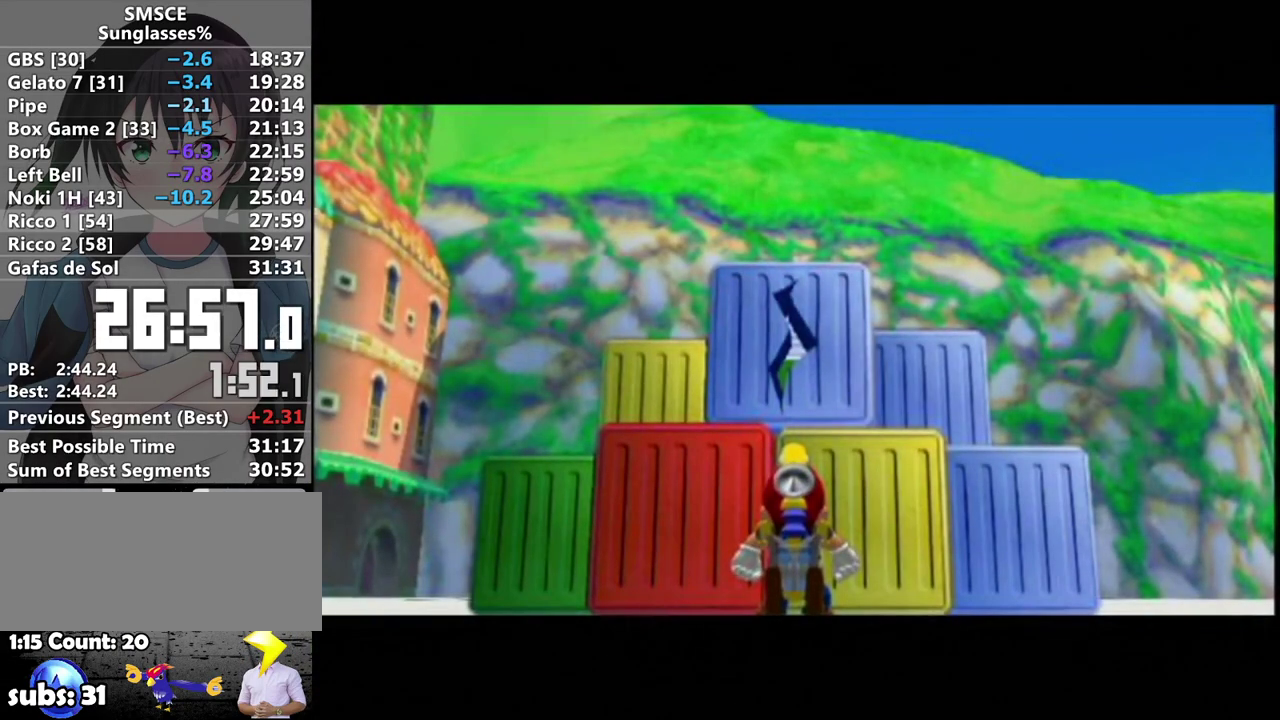
{"buttons": [], "left_stick": "center", "right_stick": "center", "events": [[33, "A", "down"], [100, "A", "up"], [383, "A", "down"], [433, "A", "up"]]}
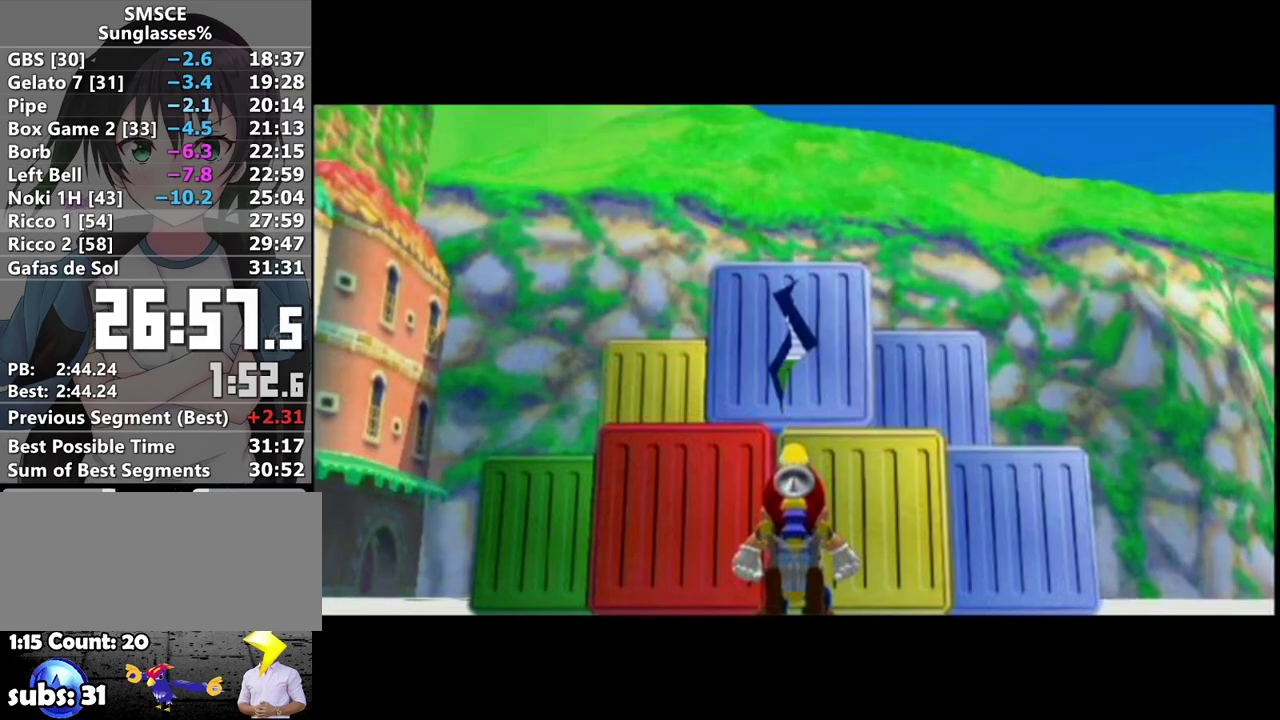
{"buttons": ["A"], "left_stick": "center", "right_stick": "center", "events": [[33, "A", "down"], [133, "A", "up"], [250, "A", "down"], [317, "A", "up"], [433, "A", "down"]]}
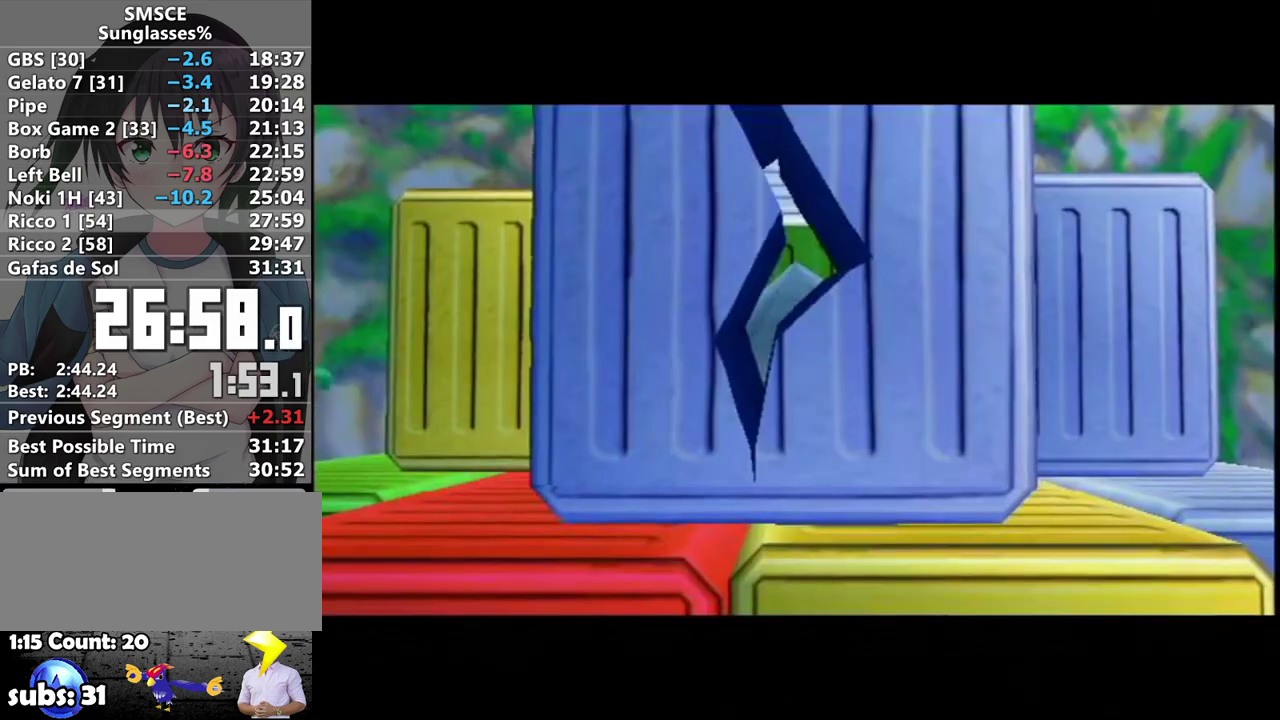
{"buttons": [], "left_stick": "center", "right_stick": "center", "events": [[33, "A", "up"], [133, "A", "down"], [217, "A", "up"], [350, "A", "down"], [417, "A", "up"]]}
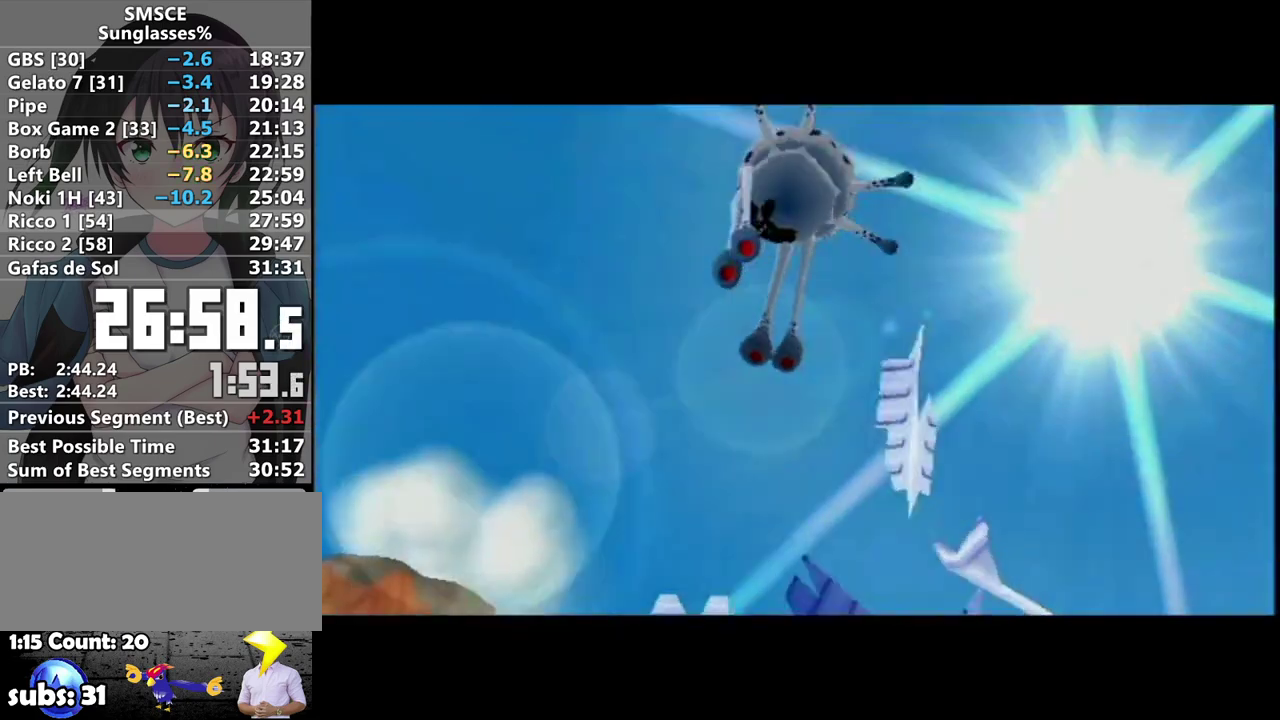
{"buttons": ["A"], "left_stick": "center", "right_stick": "center", "events": [[100, "A", "down"], [167, "A", "up"], [283, "A", "down"], [383, "A", "up"], [500, "A", "down"]]}
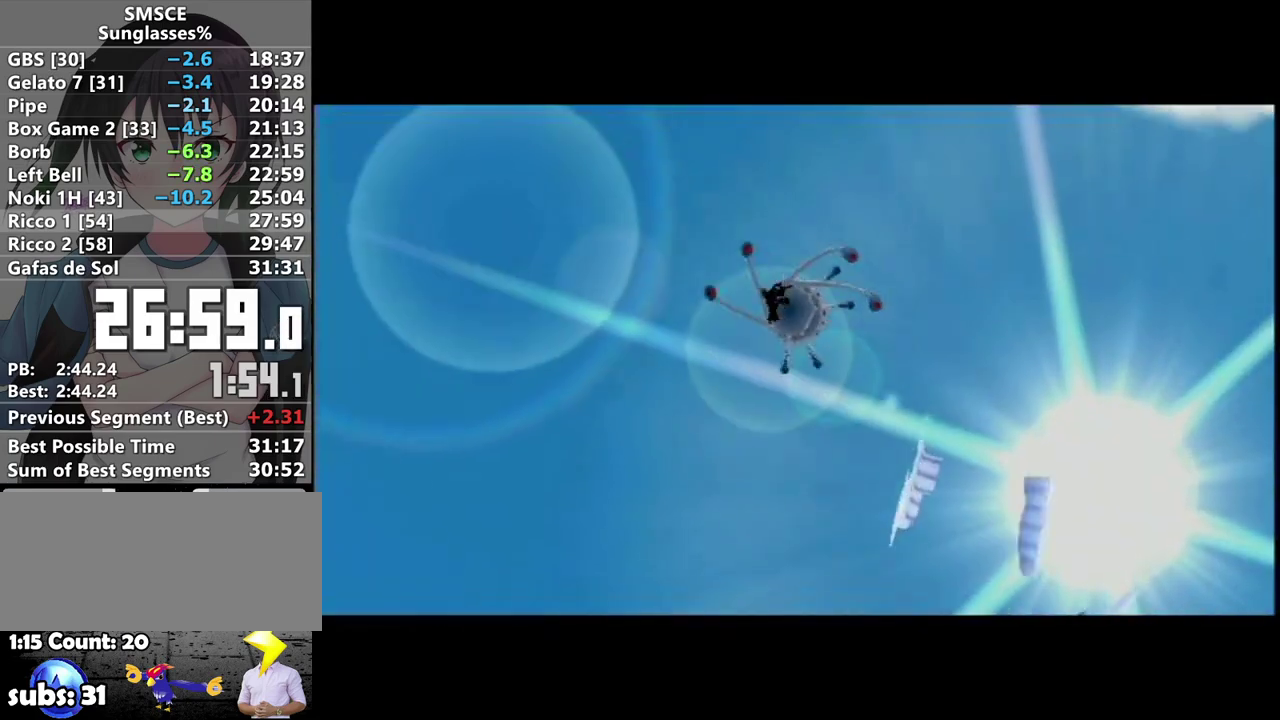
{"buttons": [], "left_stick": "center", "right_stick": "center", "events": [[67, "A", "up"]]}
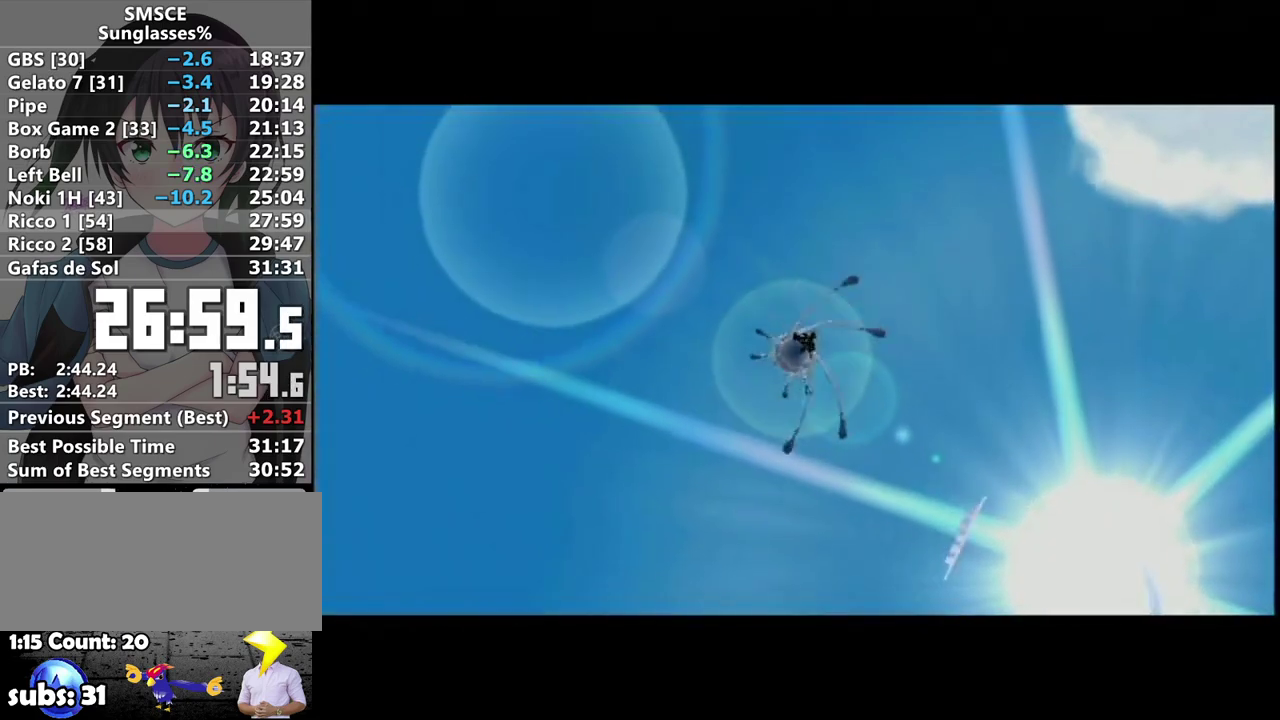
{"buttons": [], "left_stick": "center", "right_stick": "center", "events": [[67, "A", "down"], [133, "A", "up"], [250, "B", "down"], [317, "B", "up"], [383, "A", "down"], [417, "B", "down"], [483, "A", "up"], [483, "B", "up"]]}
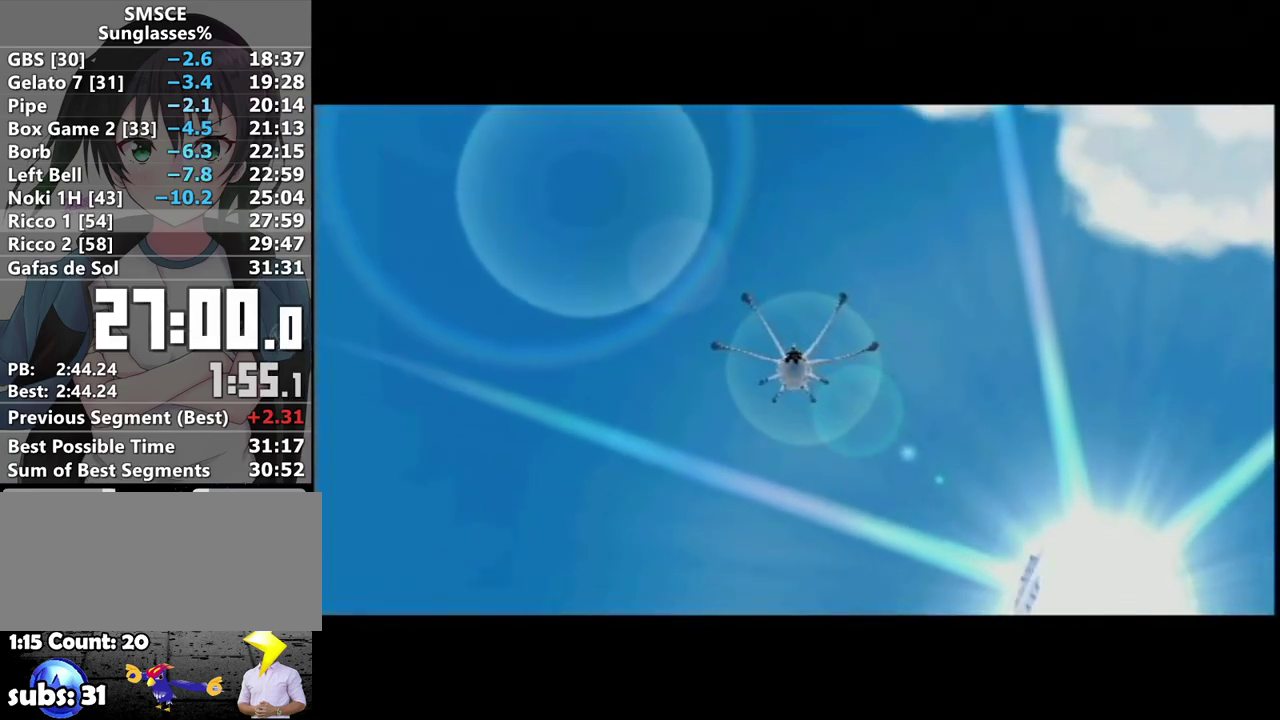
{"buttons": [], "left_stick": "center", "right_stick": "center", "events": [[33, "A", "down"], [100, "A", "up"]]}
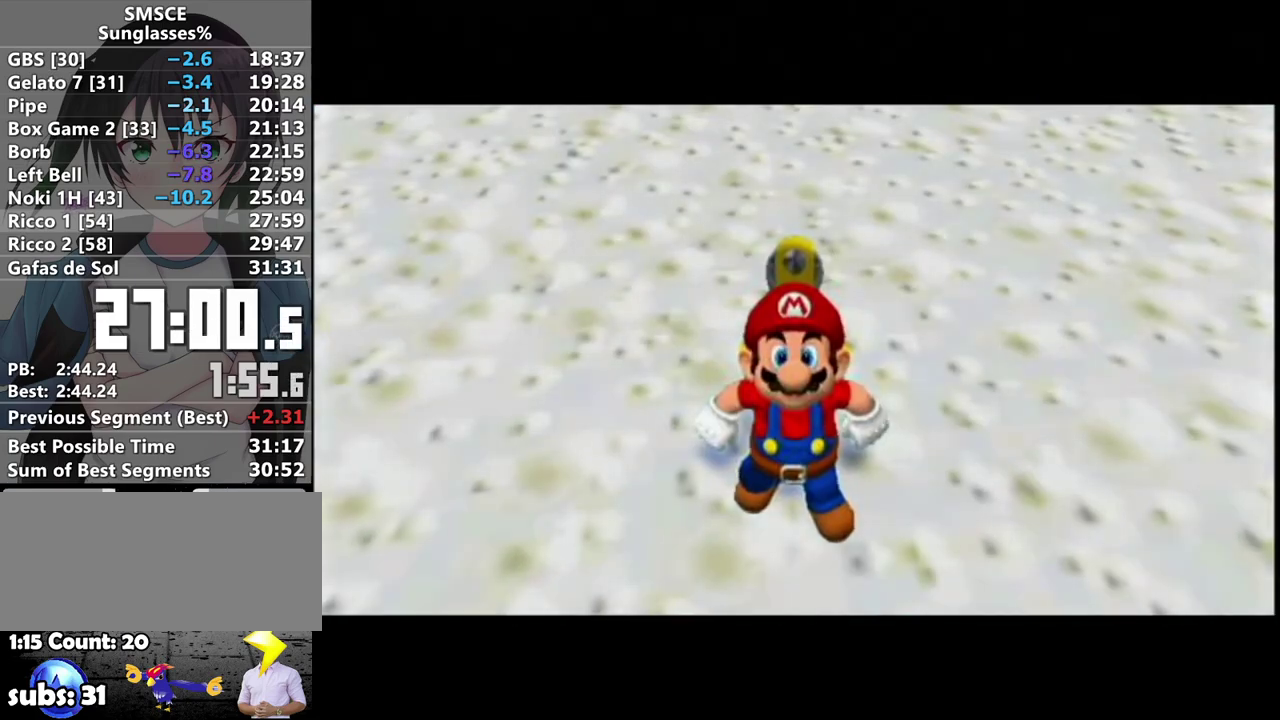
{"buttons": ["A"], "left_stick": "center", "right_stick": "center", "events": [[317, "A", "down"], [383, "A", "up"], [467, "A", "down"]]}
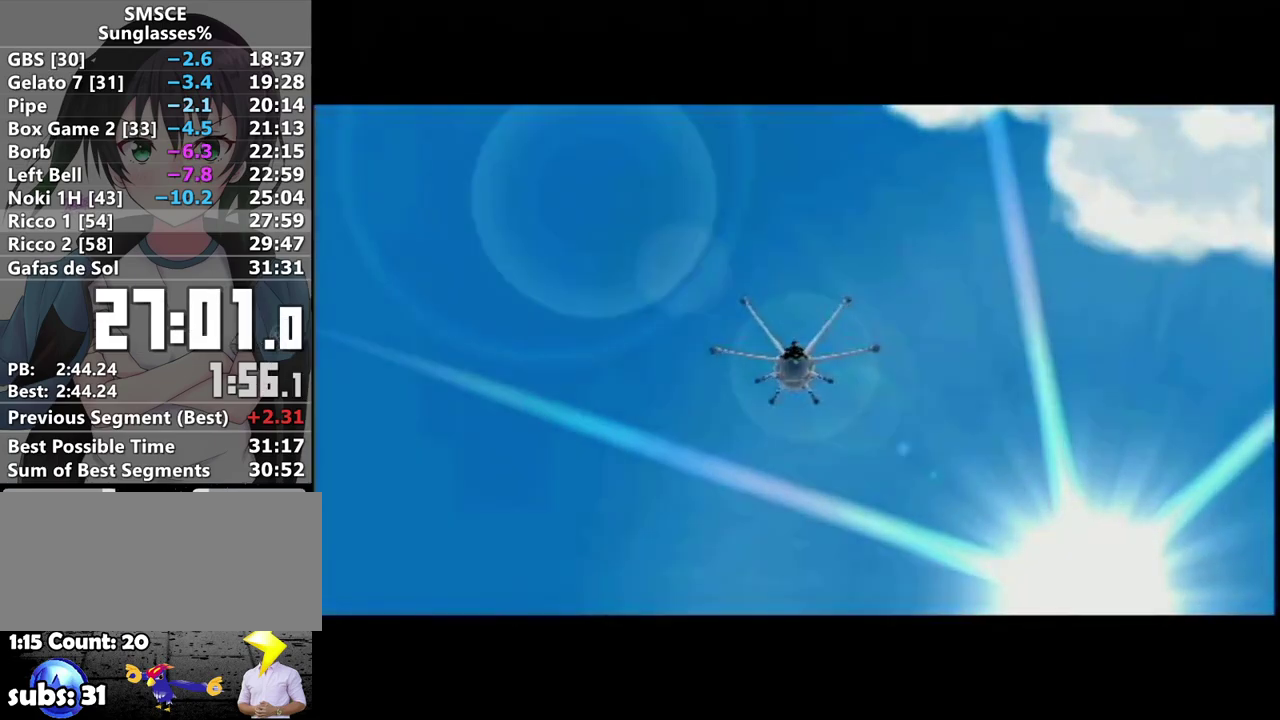
{"buttons": ["A"], "left_stick": "center", "right_stick": "center", "events": [[67, "A", "up"], [167, "A", "down"], [250, "A", "up"], [433, "A", "down"]]}
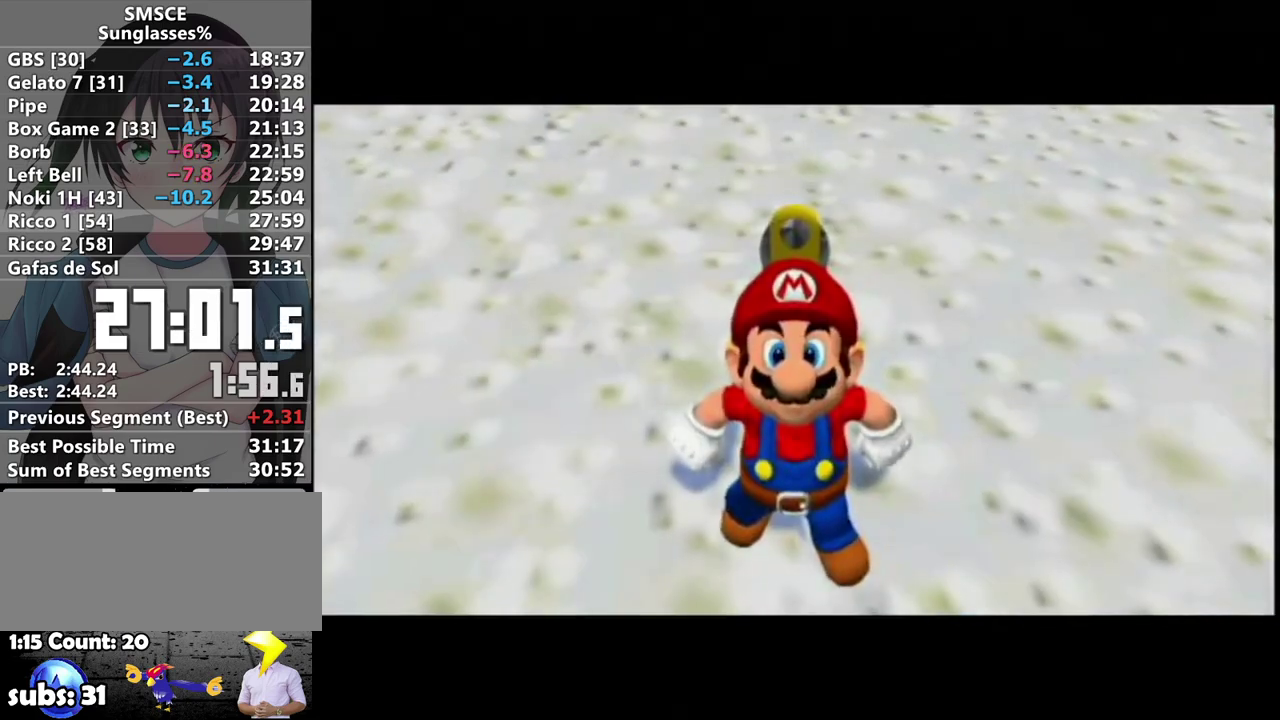
{"buttons": [], "left_stick": "center", "right_stick": "center", "events": [[33, "A", "up"], [183, "A", "down"], [250, "A", "up"], [417, "A", "down"], [500, "A", "up"]]}
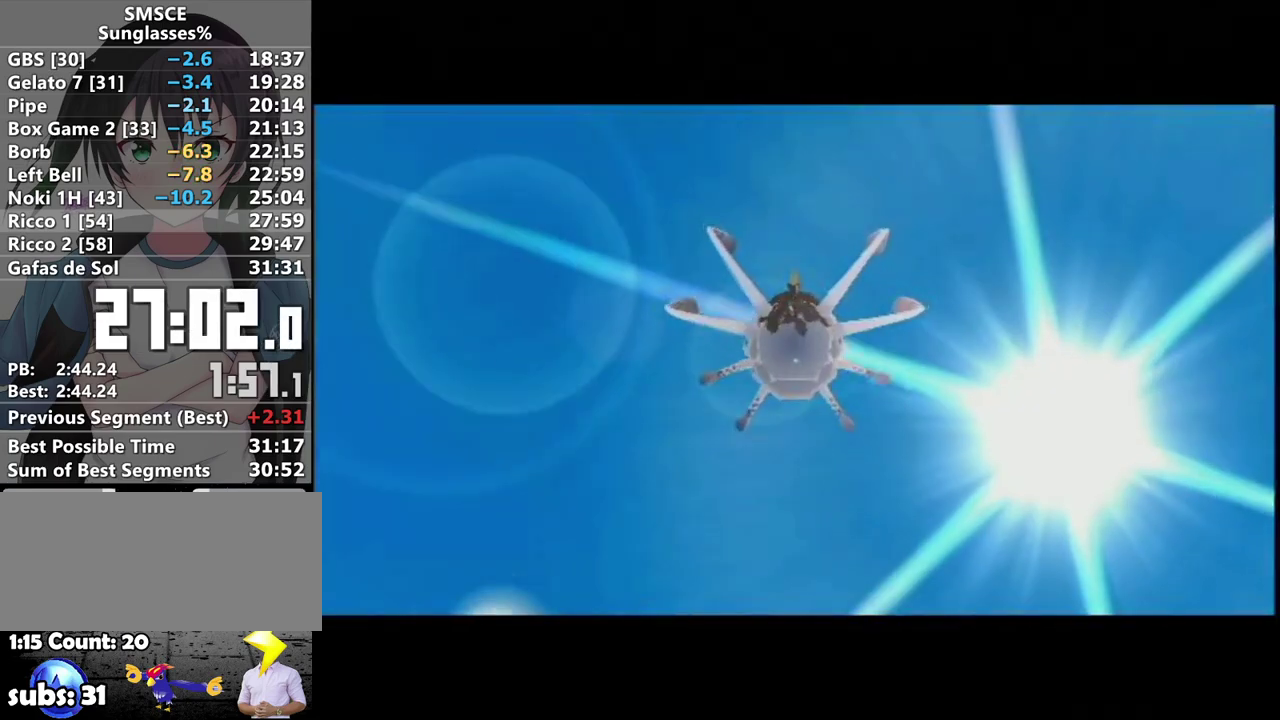
{"buttons": [], "left_stick": "center", "right_stick": "center", "events": []}
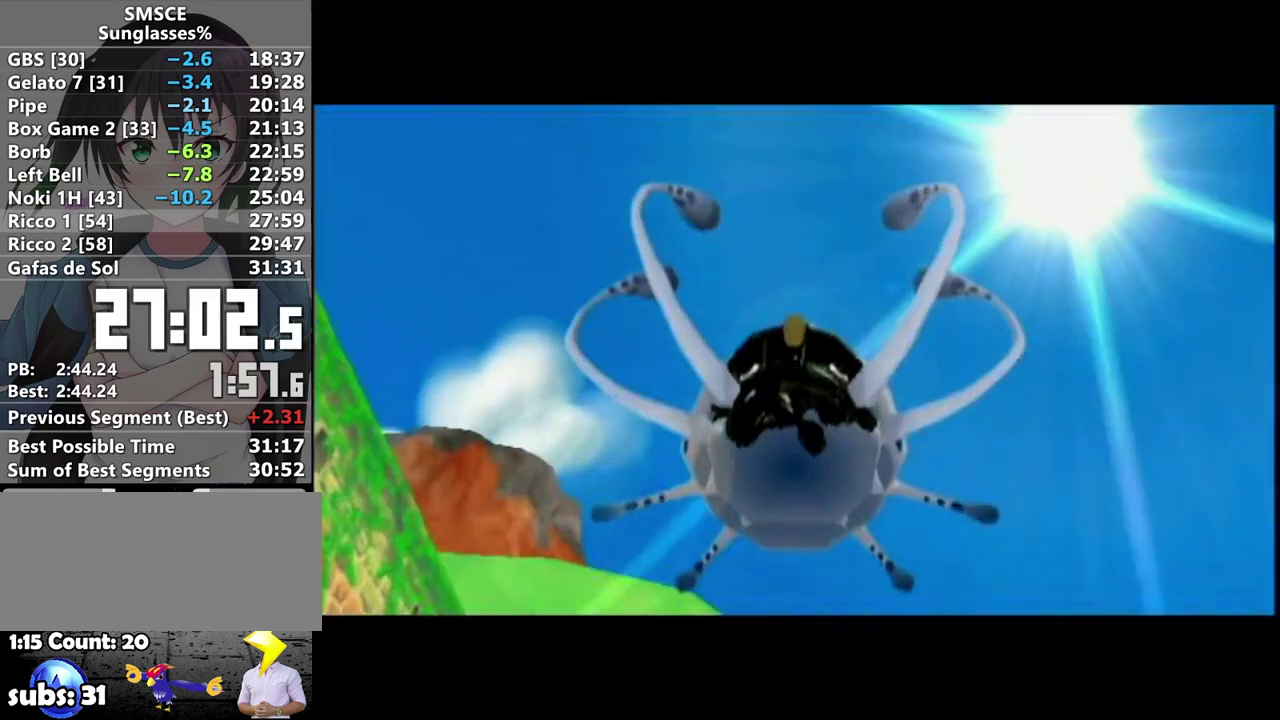
{"buttons": [], "left_stick": "center", "right_stick": "center", "events": []}
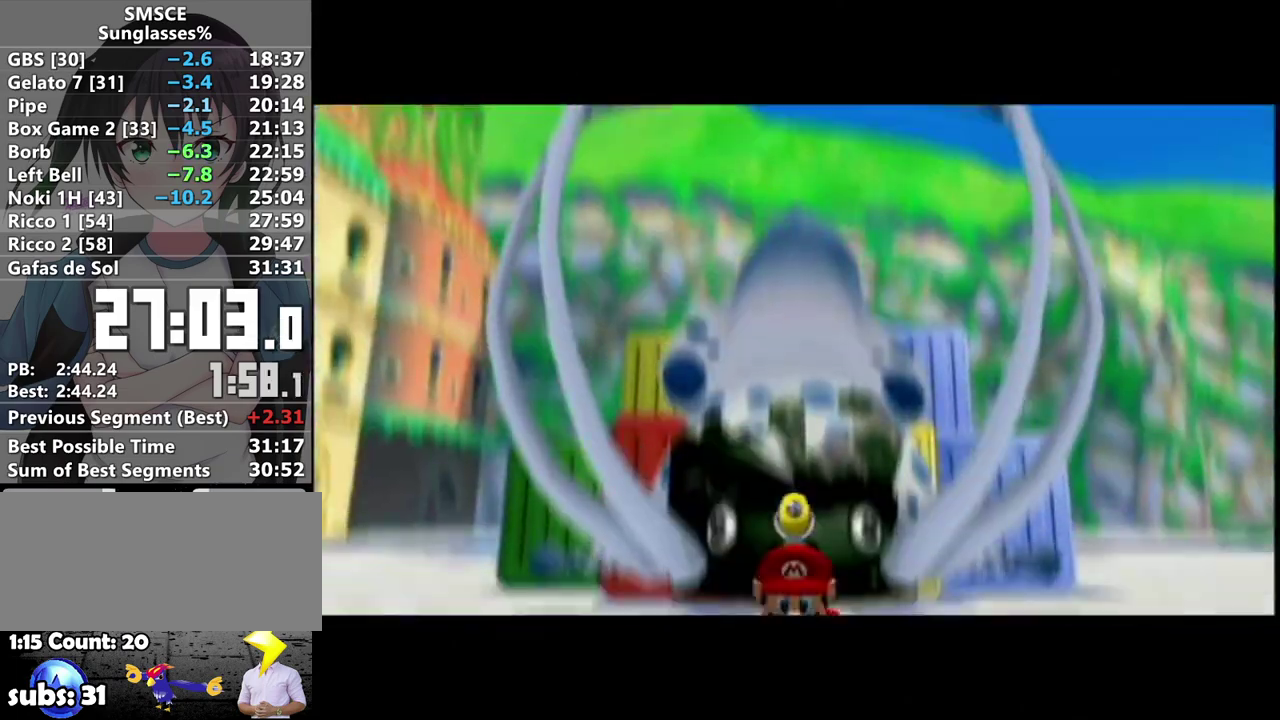
{"buttons": [], "left_stick": "center", "right_stick": "center", "events": []}
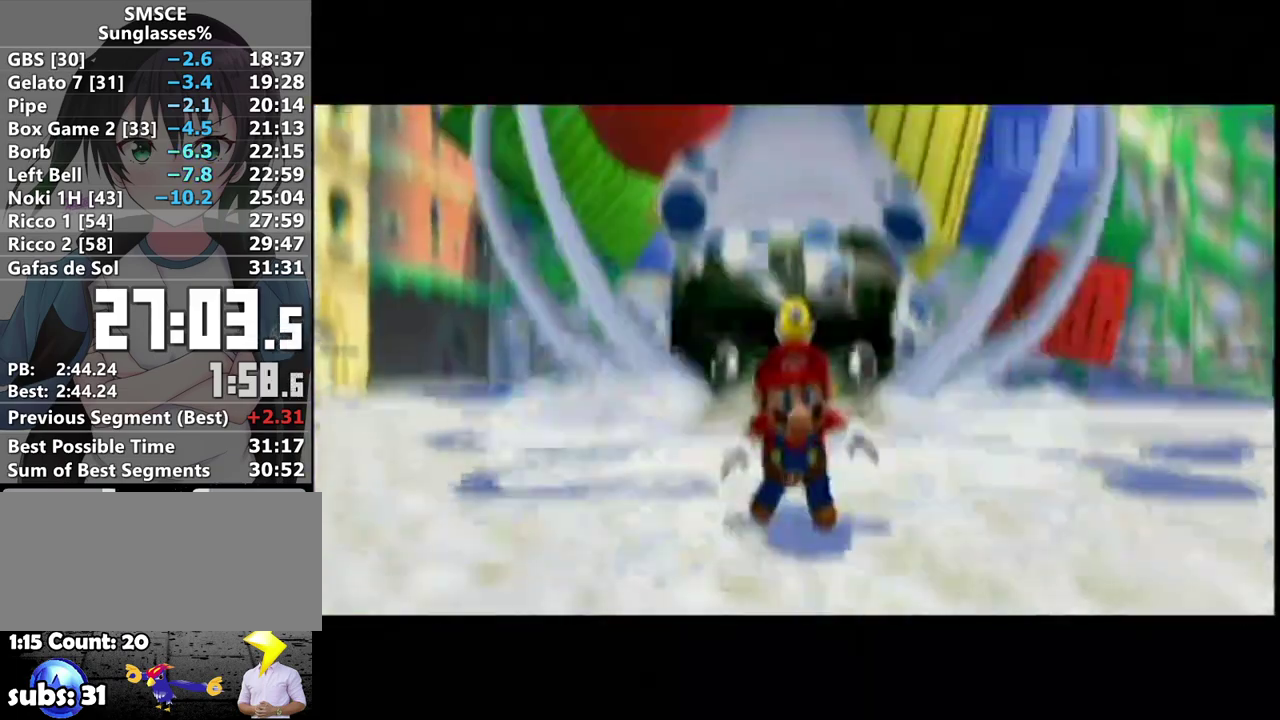
{"buttons": [], "left_stick": "center", "right_stick": "center", "events": [[33, "A", "down"], [167, "A", "up"], [250, "A", "down"], [317, "A", "up"], [417, "A", "down"], [500, "A", "up"]]}